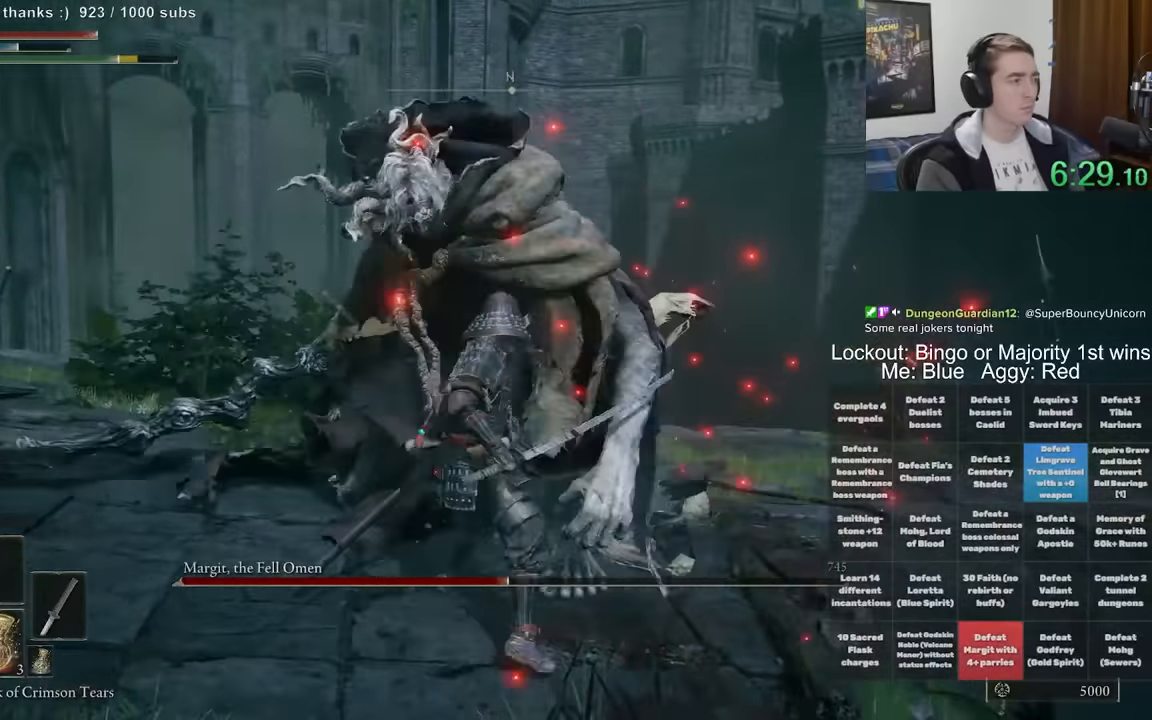
Gameplay with a controller (Xbox layout); each line is a JSON object with the inputs held at the frame after it (dt_ms = milliseconds from this image to that frame). "events" lists button and stick changes between this image and that frame as [ms after this image, input, new state], when the widget could be followed in between. Not read: L1 L3 R1 R3.
{"dt_ms": 500, "buttons": [], "left_stick": "up", "right_stick": "center", "events": []}
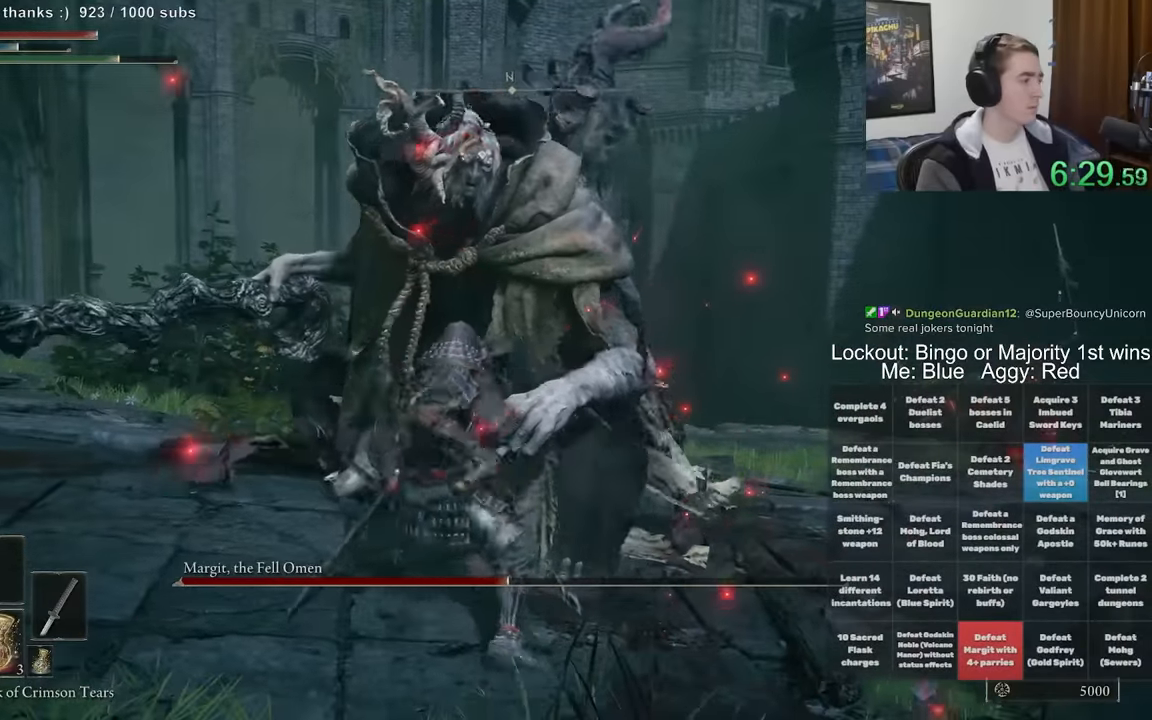
{"dt_ms": 1000, "buttons": [], "left_stick": "center", "right_stick": "center", "events": [[50, "left_stick", "center"], [250, "right_stick", "left"], [417, "right_stick", "center"], [700, "right_stick", "right"], [833, "right_stick", "center"]]}
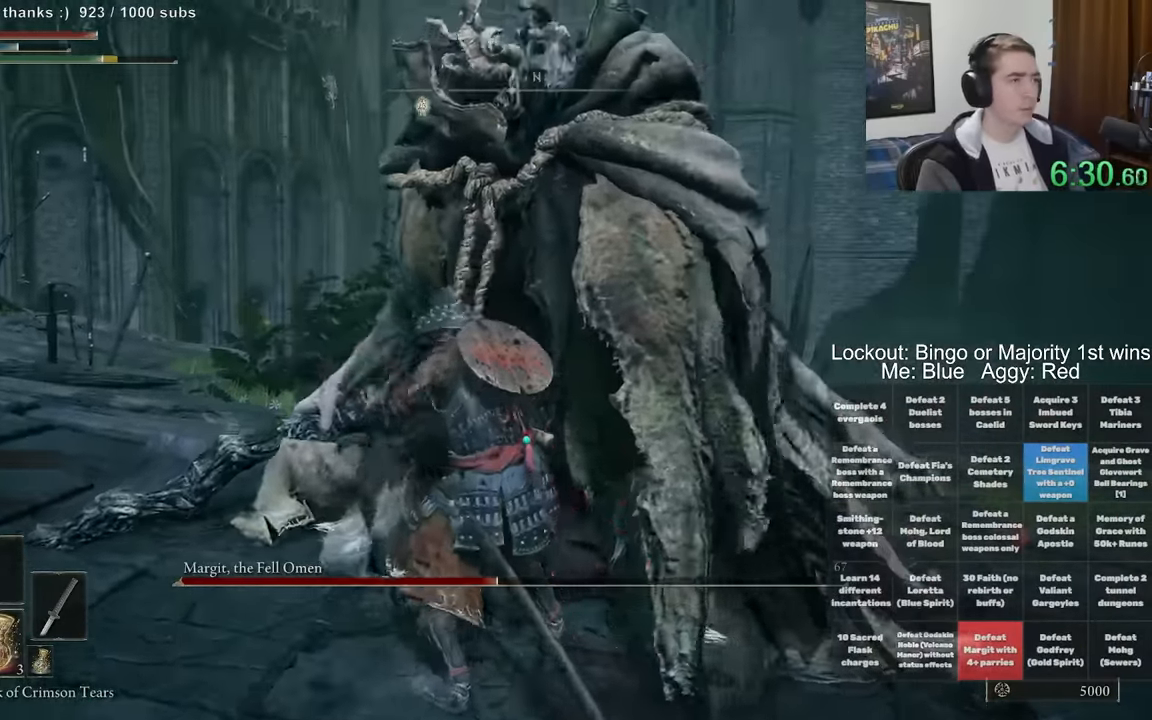
{"dt_ms": 500, "buttons": [], "left_stick": "center", "right_stick": "center", "events": [[133, "A", "down"], [267, "A", "up"], [317, "R2", "down"], [450, "R2", "up"]]}
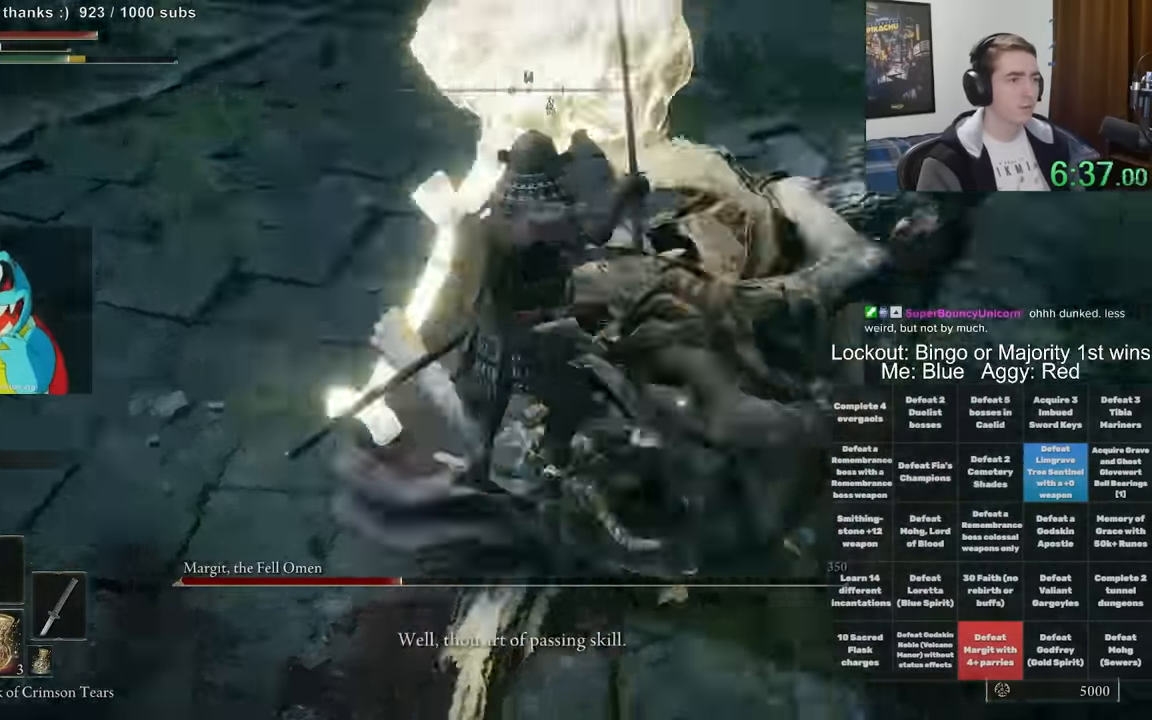
{"dt_ms": 500, "buttons": [], "left_stick": "center", "right_stick": "center", "events": [[67, "left_stick", "left"], [117, "left_stick", "up-left"], [283, "left_stick", "left"], [500, "left_stick", "center"]]}
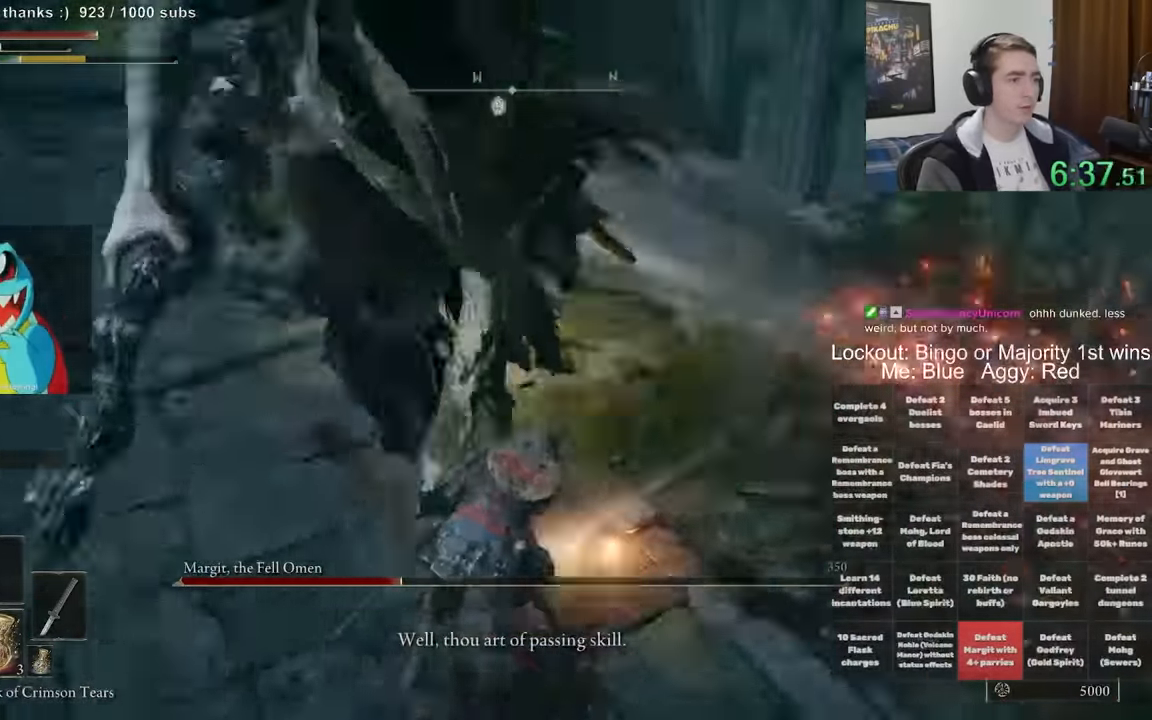
{"dt_ms": 500, "buttons": [], "left_stick": "center", "right_stick": "center", "events": []}
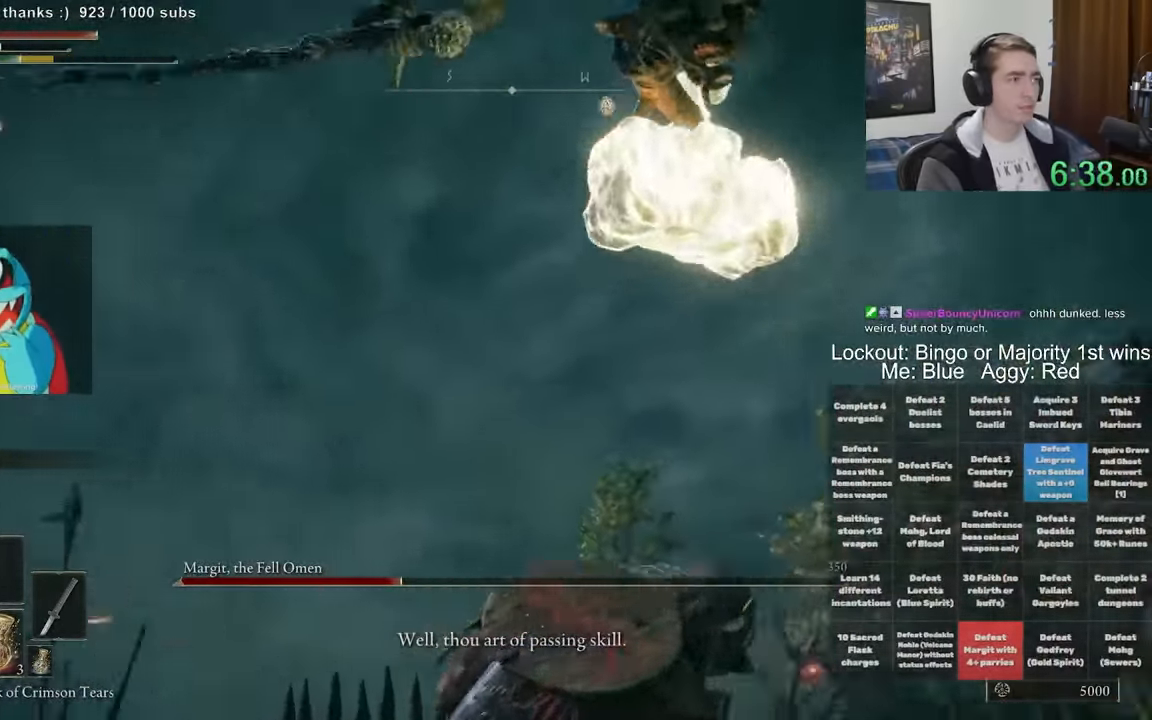
{"dt_ms": 500, "buttons": [], "left_stick": "up-left", "right_stick": "center", "events": [[350, "left_stick", "up-left"]]}
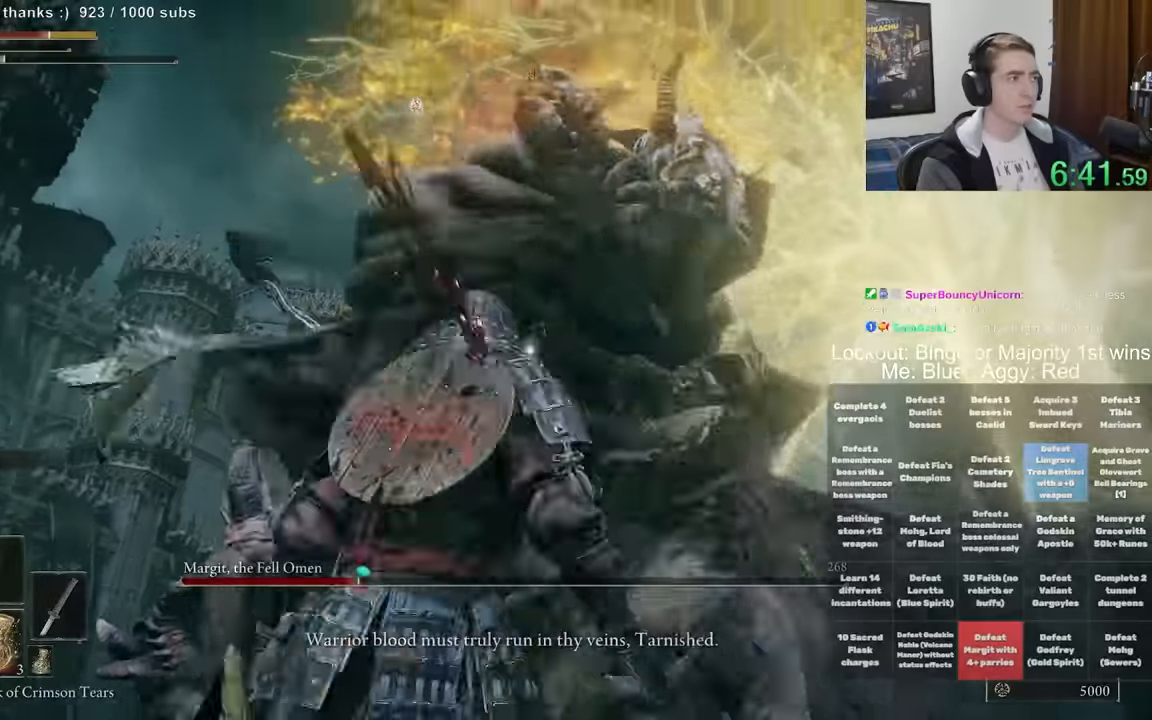
{"dt_ms": 500, "buttons": [], "left_stick": "down-right", "right_stick": "center", "events": [[150, "left_stick", "up"], [367, "left_stick", "right"], [450, "left_stick", "down-right"]]}
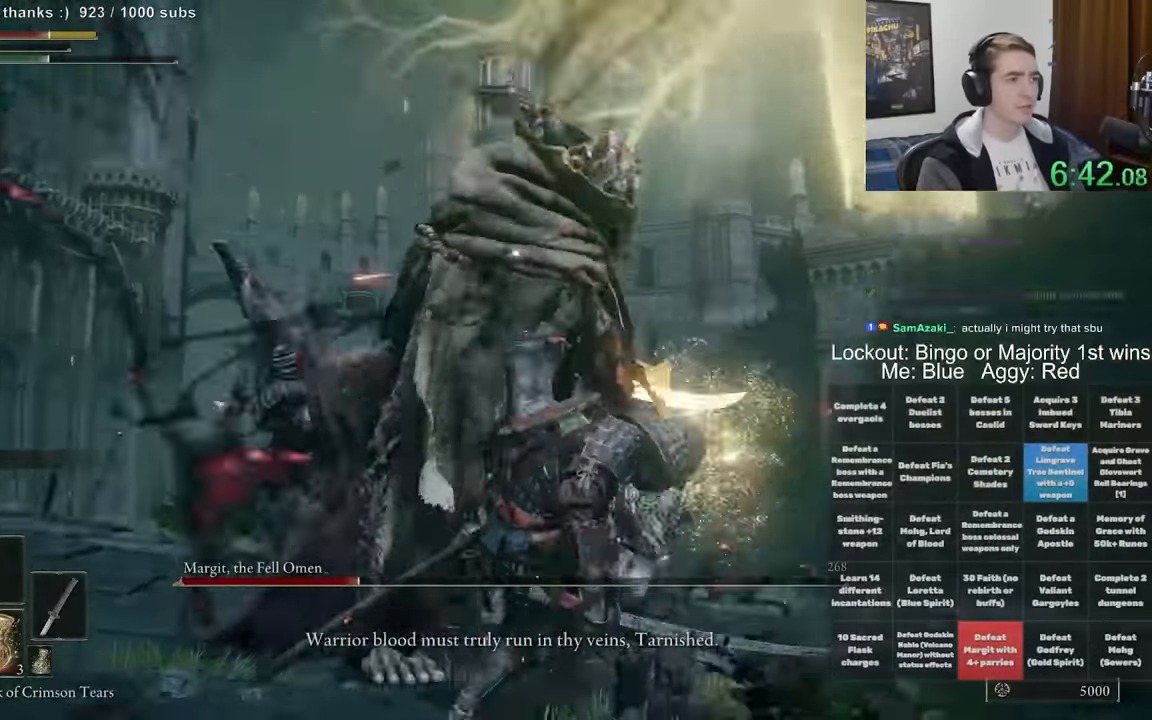
{"dt_ms": 500, "buttons": [], "left_stick": "up", "right_stick": "center", "events": [[167, "left_stick", "up-right"], [267, "left_stick", "up"], [383, "B", "down"], [467, "B", "up"]]}
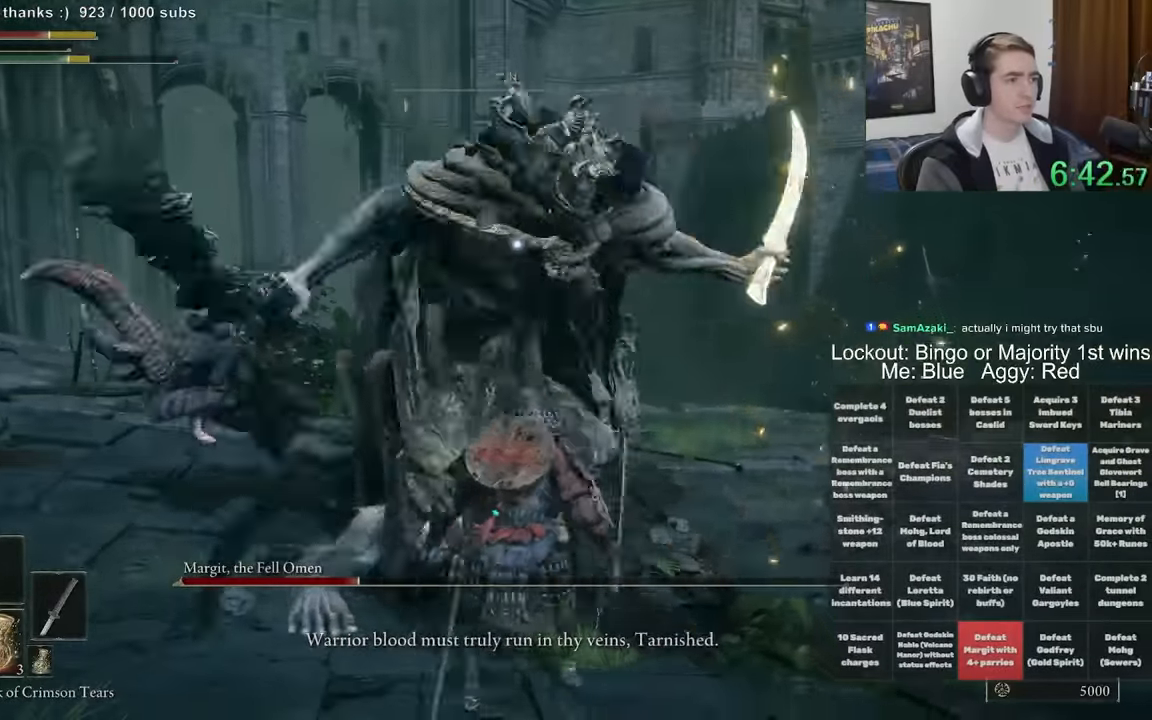
{"dt_ms": 500, "buttons": [], "left_stick": "right", "right_stick": "center", "events": [[33, "left_stick", "up-right"], [417, "left_stick", "right"]]}
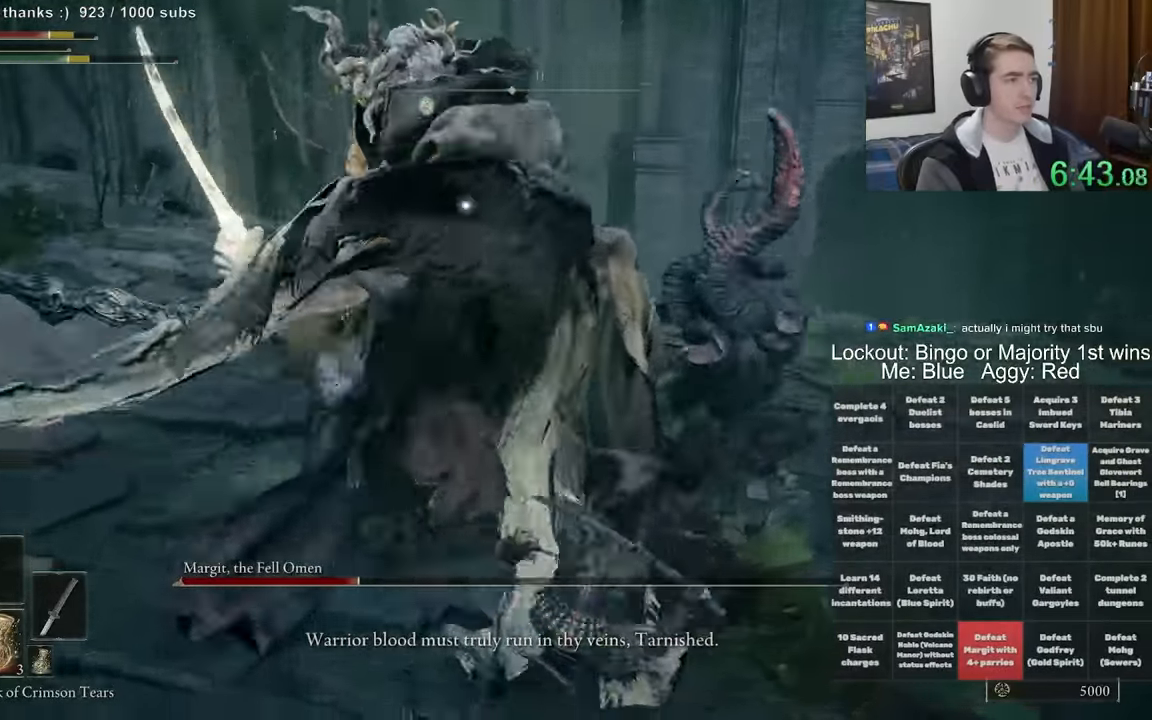
{"dt_ms": 500, "buttons": ["B"], "left_stick": "up-right", "right_stick": "center", "events": [[50, "left_stick", "up-right"], [200, "left_stick", "right"], [300, "B", "down"], [417, "left_stick", "up-right"]]}
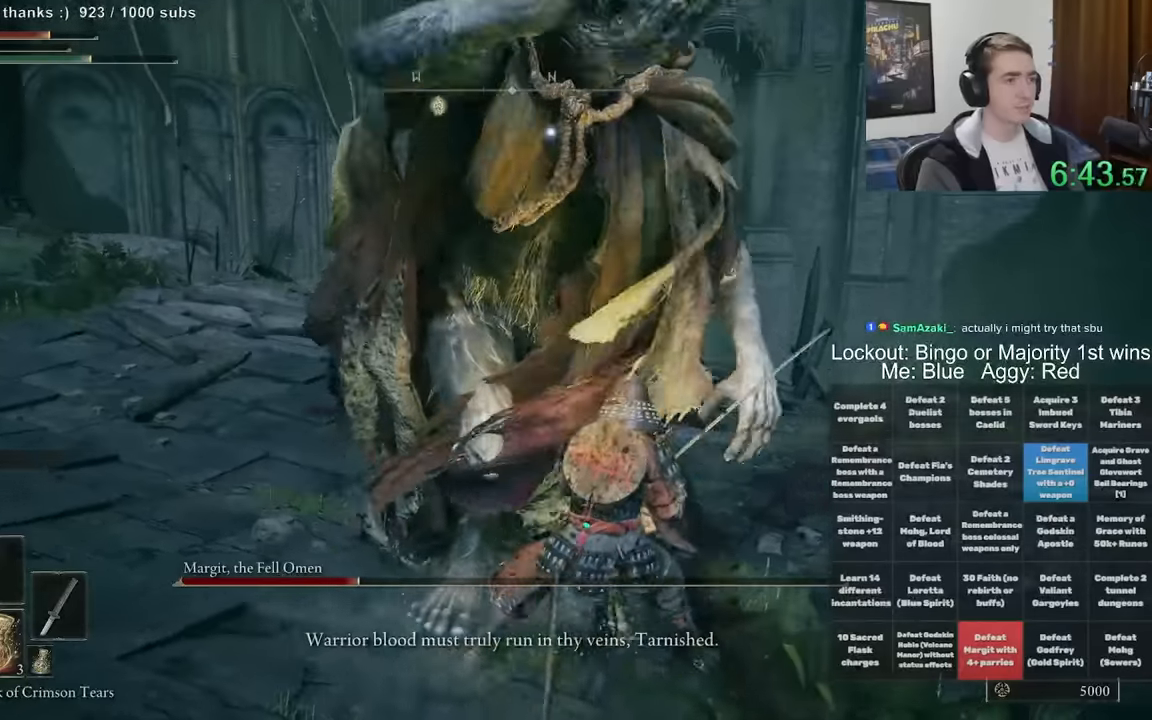
{"dt_ms": 500, "buttons": [], "left_stick": "up-right", "right_stick": "center", "events": [[467, "B", "up"]]}
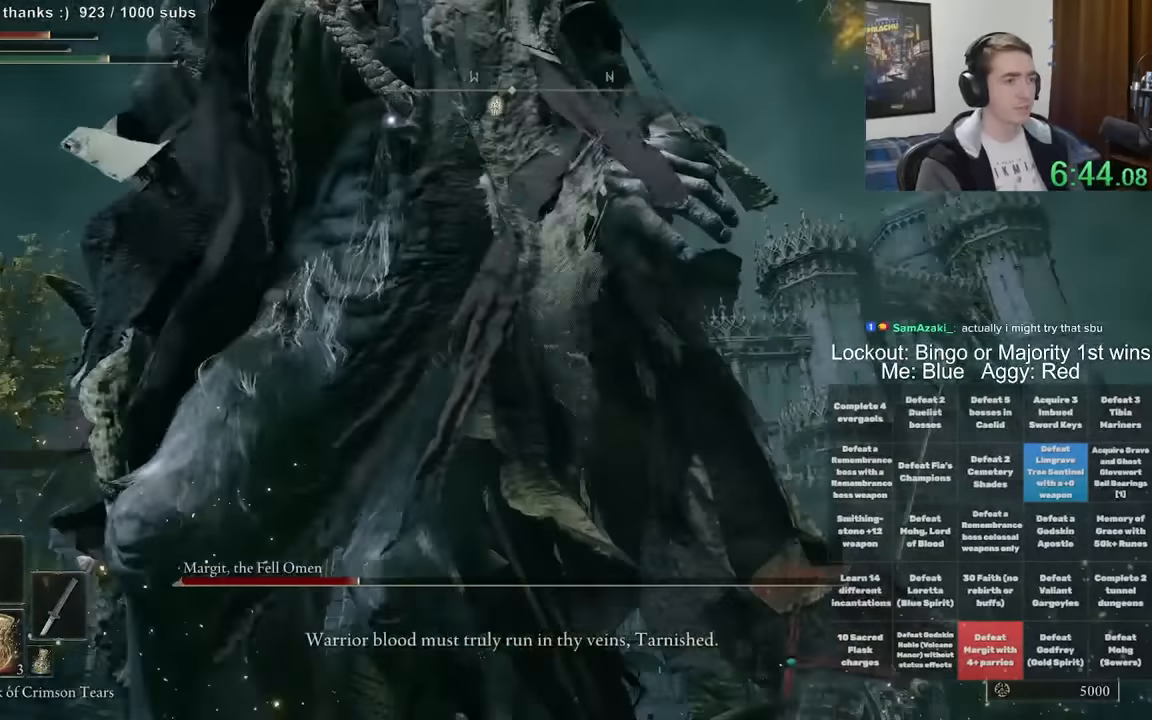
{"dt_ms": 500, "buttons": ["L2", "R2"], "left_stick": "up-right", "right_stick": "center"}
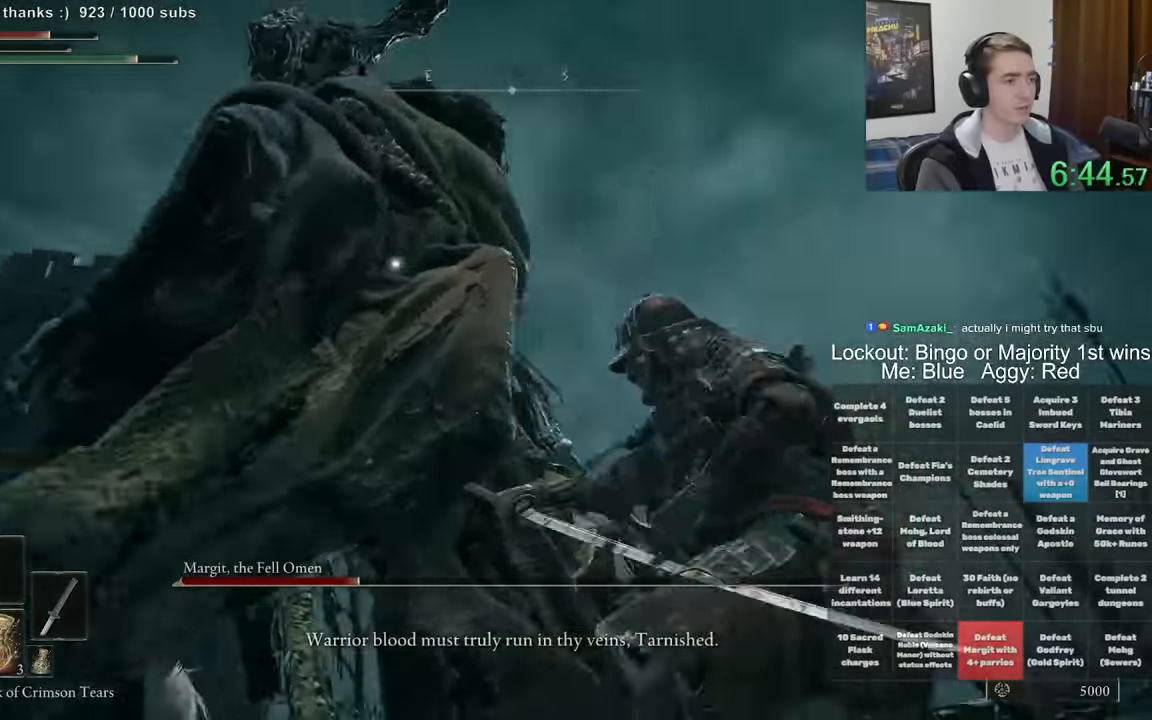
{"dt_ms": 500, "buttons": [], "left_stick": "up-right", "right_stick": "center", "events": [[33, "L2", "up"], [33, "R2", "up"], [200, "right_stick", "right"], [400, "right_stick", "center"]]}
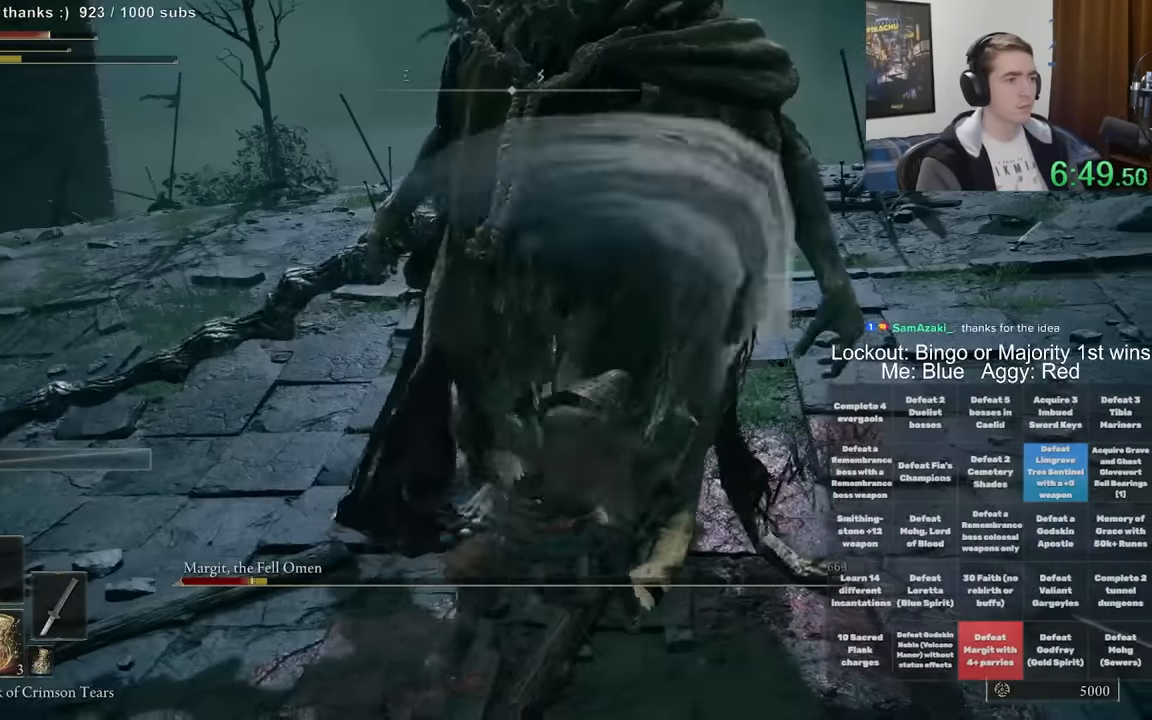
{"dt_ms": 500, "buttons": [], "left_stick": "up-right", "right_stick": "right", "events": [[100, "left_stick", "up"], [333, "left_stick", "up-right"], [467, "right_stick", "right"]]}
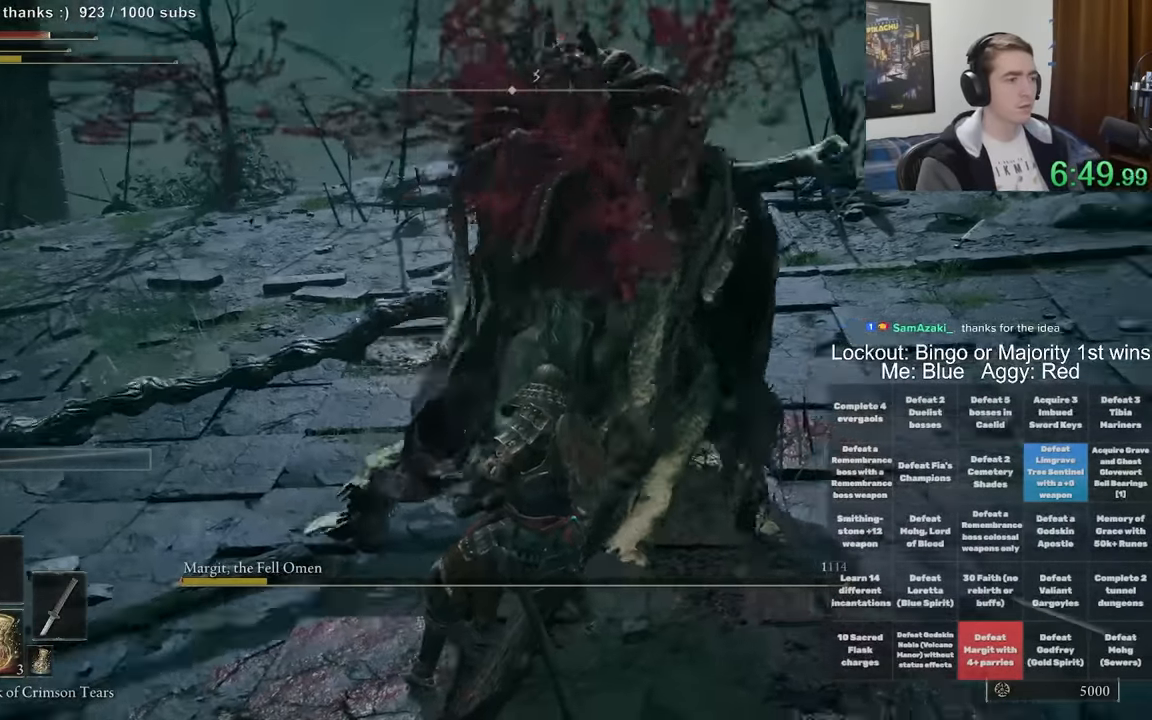
{"dt_ms": 500, "buttons": [], "left_stick": "up-right", "right_stick": "right", "events": [[200, "right_stick", "center"], [283, "right_stick", "right"]]}
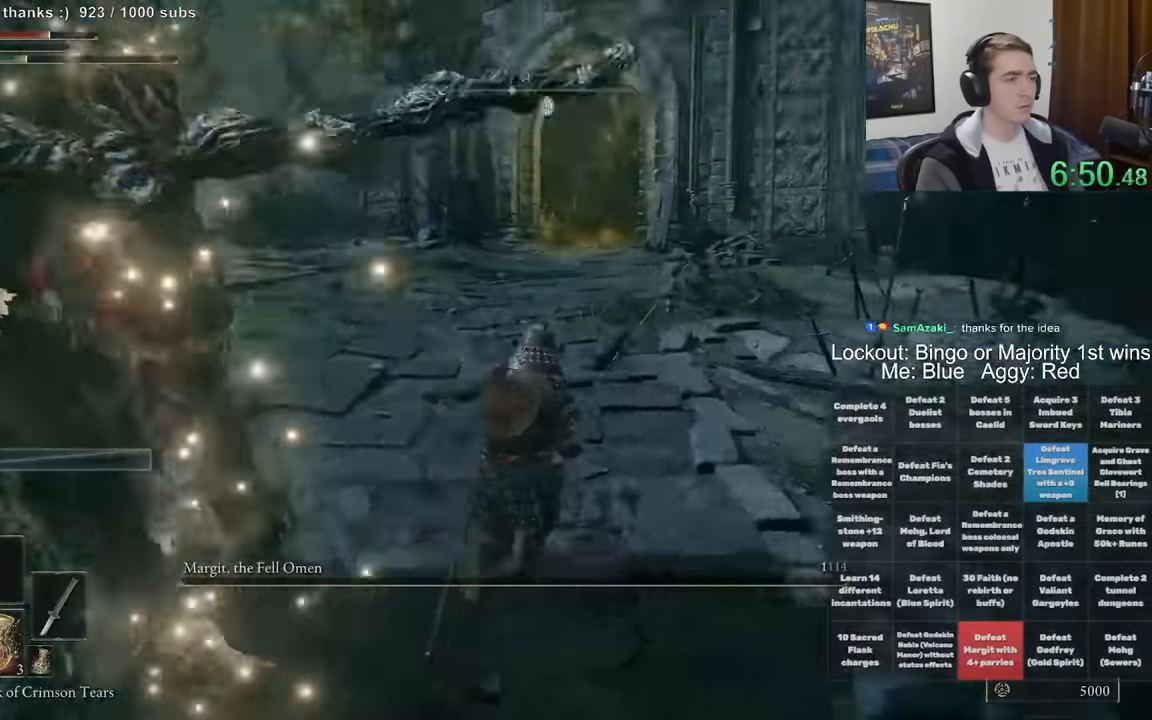
{"dt_ms": 500, "buttons": [], "left_stick": "up", "right_stick": "center", "events": [[33, "right_stick", "center"], [167, "B", "down"], [217, "left_stick", "up"], [500, "B", "up"]]}
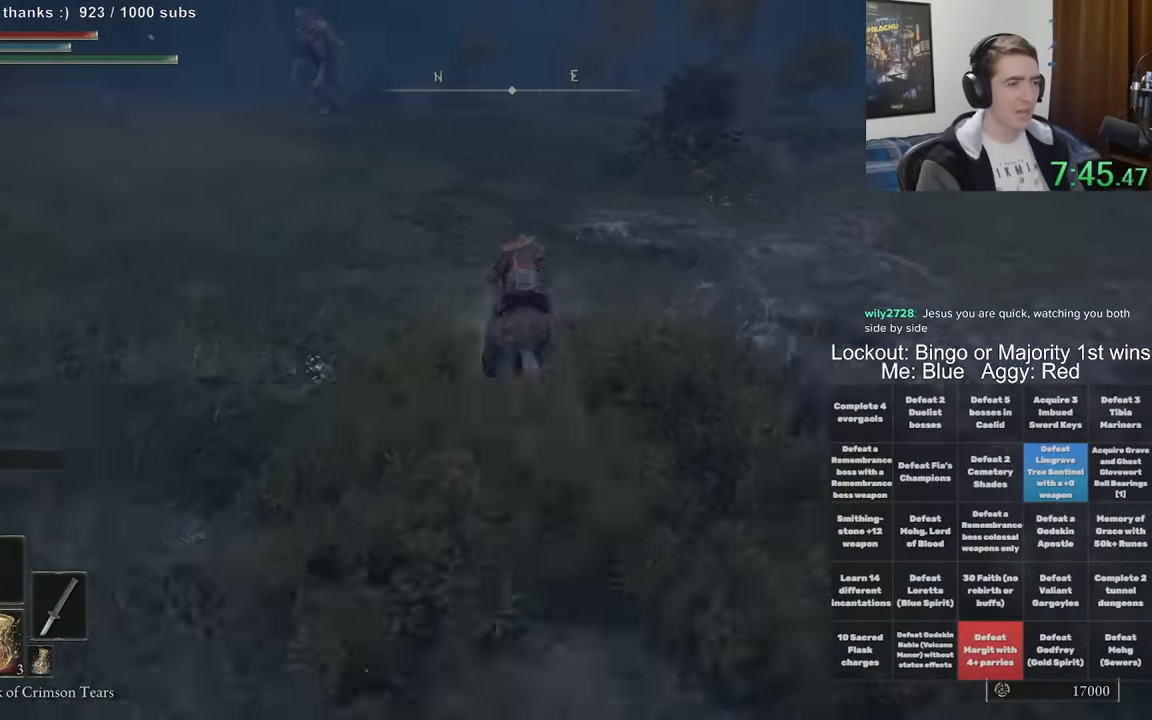
{"dt_ms": 500, "buttons": [], "left_stick": "up", "right_stick": "center", "events": []}
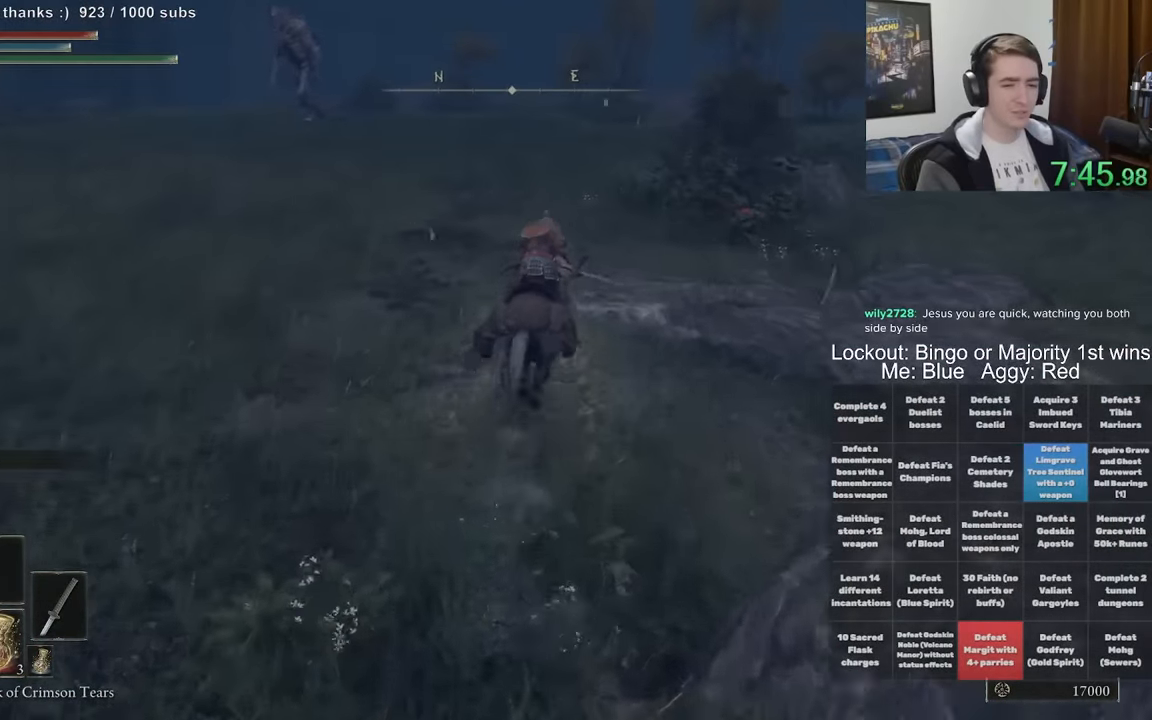
{"dt_ms": 500, "buttons": [], "left_stick": "up", "right_stick": "center", "events": [[217, "B", "down"], [350, "B", "up"]]}
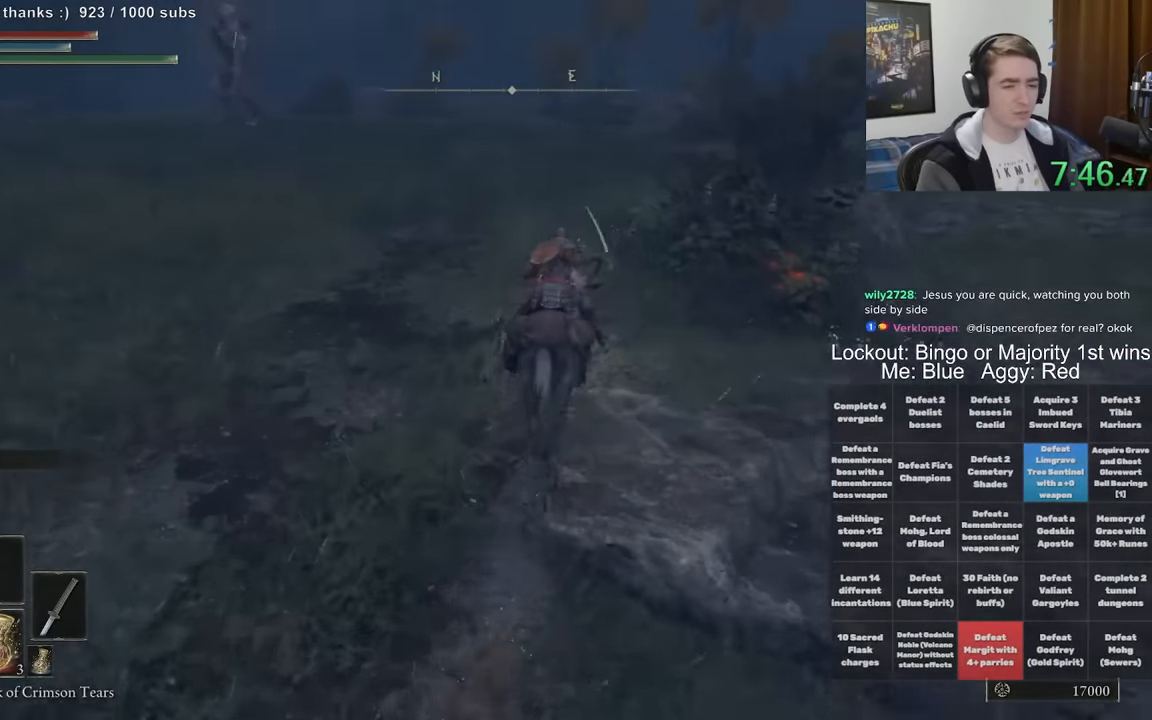
{"dt_ms": 500, "buttons": [], "left_stick": "up", "right_stick": "center", "events": []}
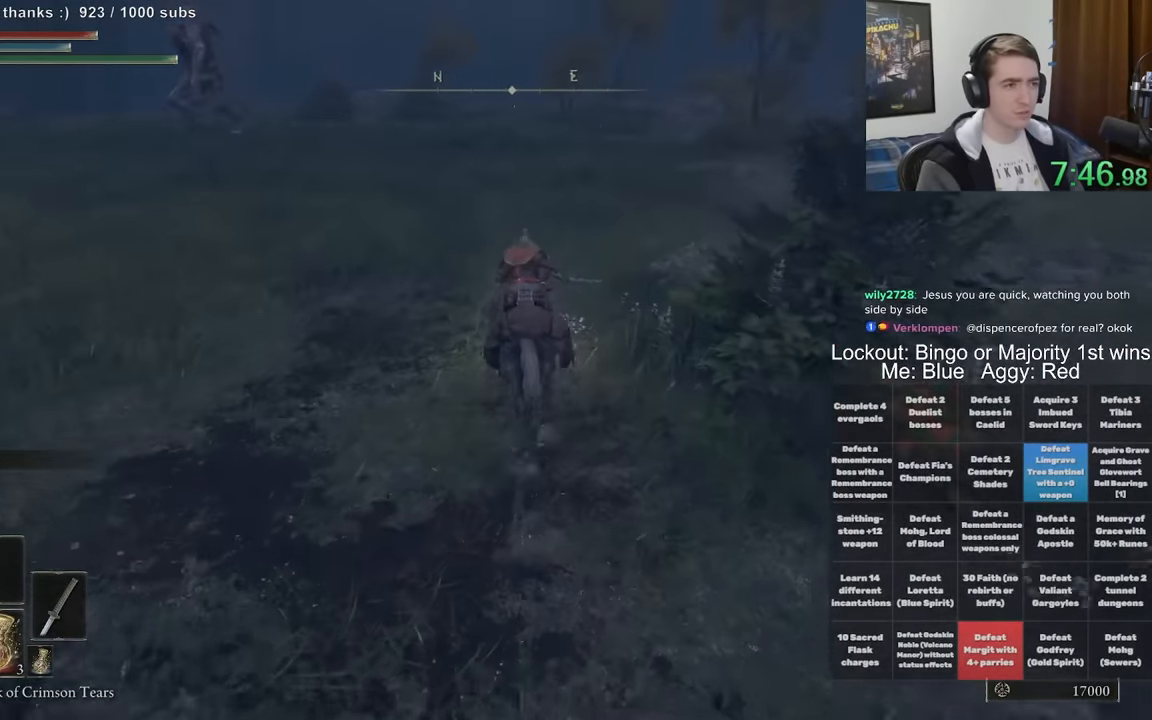
{"dt_ms": 500, "buttons": [], "left_stick": "up", "right_stick": "center", "events": [[367, "B", "down"], [450, "B", "up"]]}
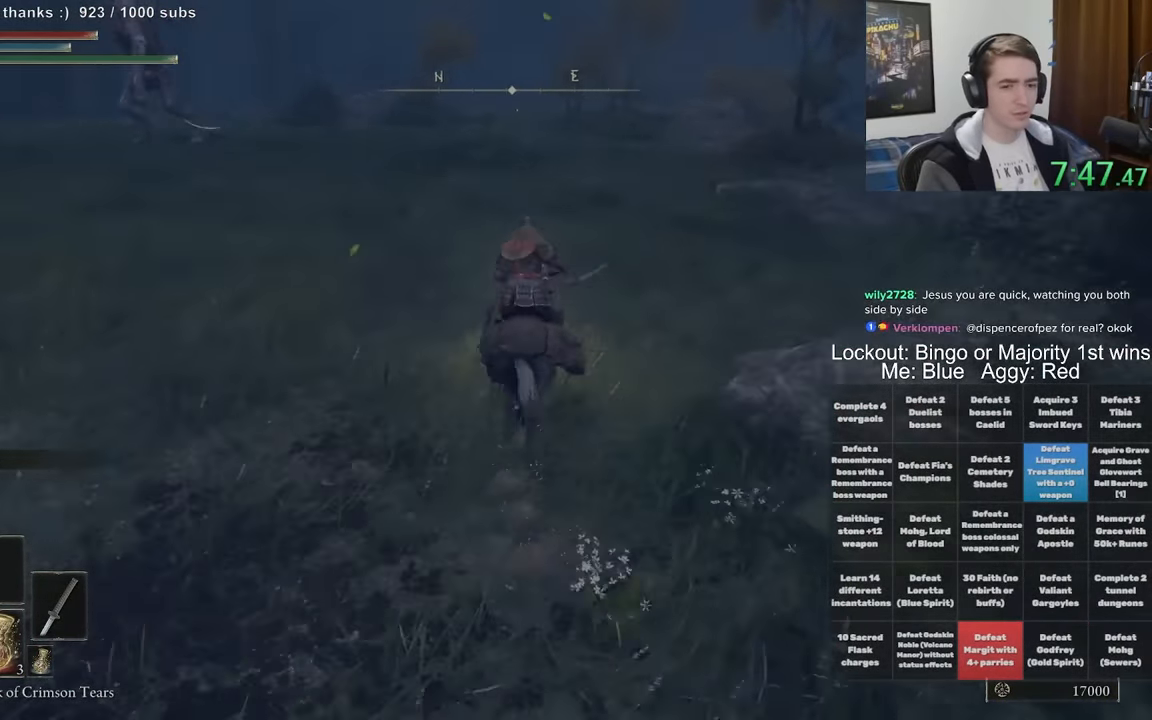
{"dt_ms": 500, "buttons": [], "left_stick": "up", "right_stick": "center", "events": []}
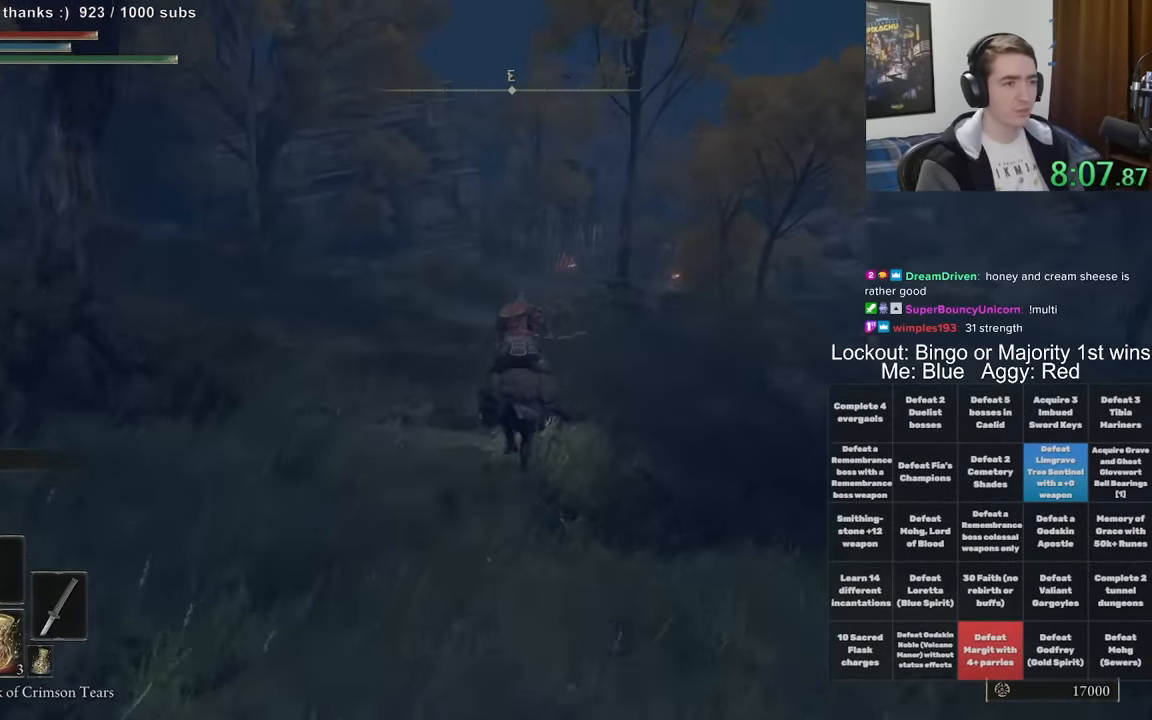
{"dt_ms": 500, "buttons": [], "left_stick": "up", "right_stick": "center", "events": [[67, "B", "down"], [200, "B", "up"]]}
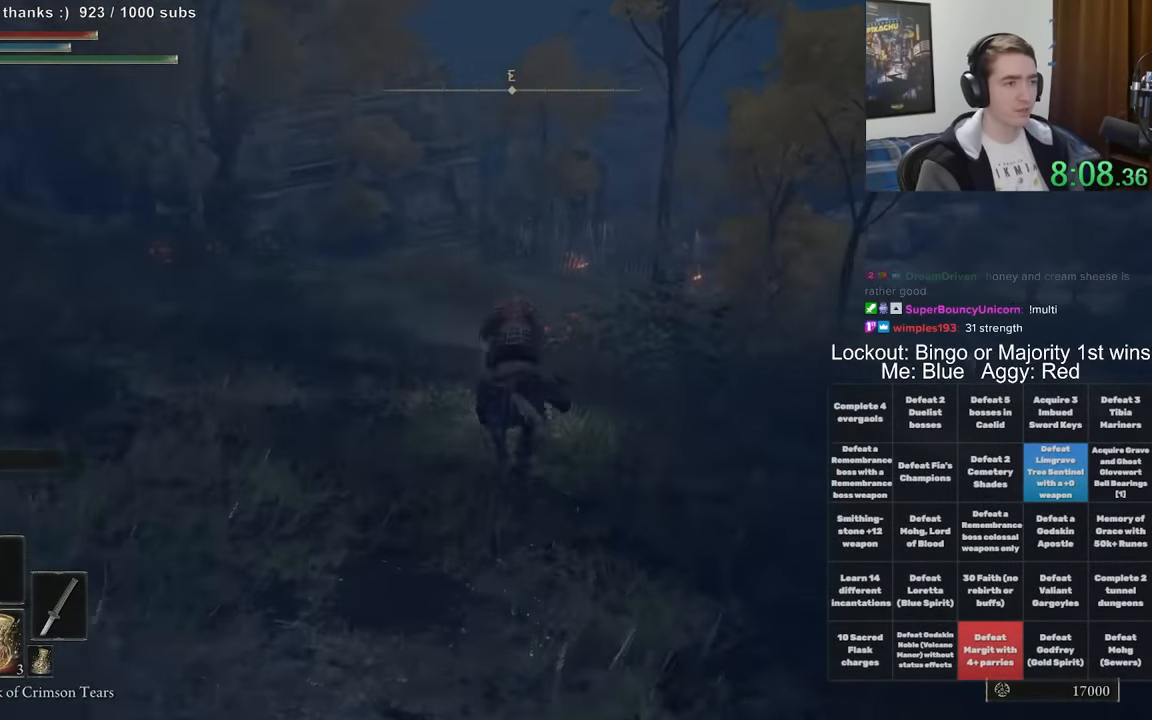
{"dt_ms": 500, "buttons": [], "left_stick": "up", "right_stick": "center", "events": []}
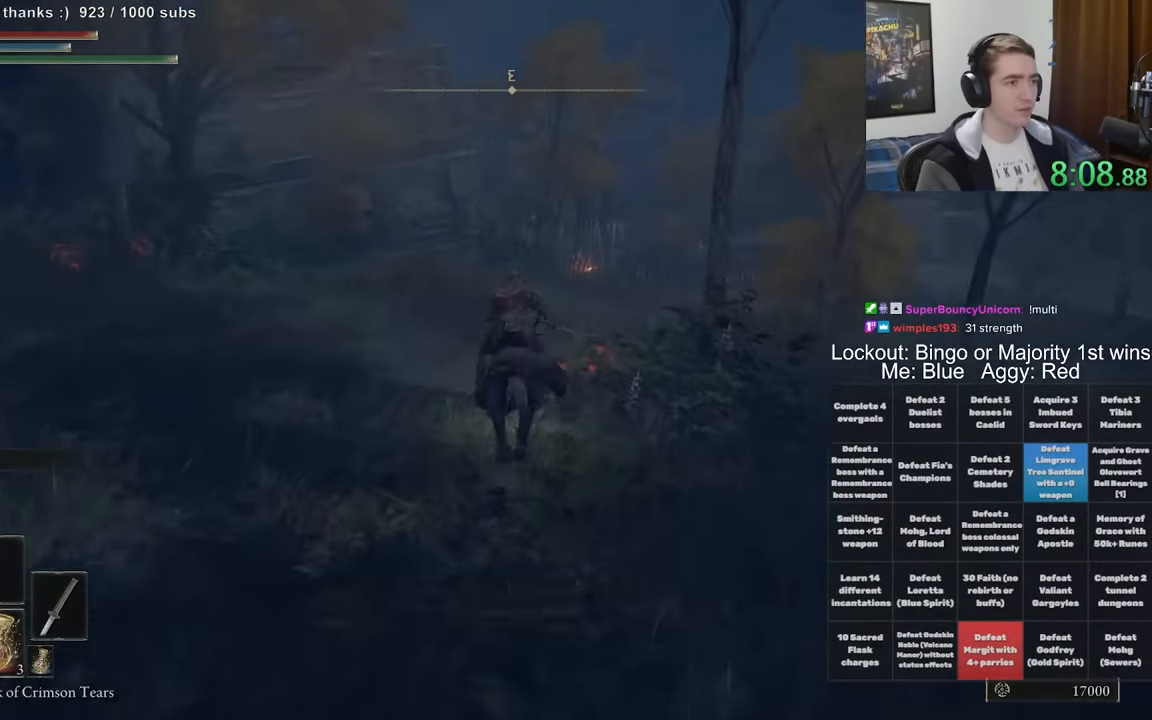
{"dt_ms": 500, "buttons": [], "left_stick": "up", "right_stick": "center", "events": [[133, "right_stick", "down"], [266, "right_stick", "center"]]}
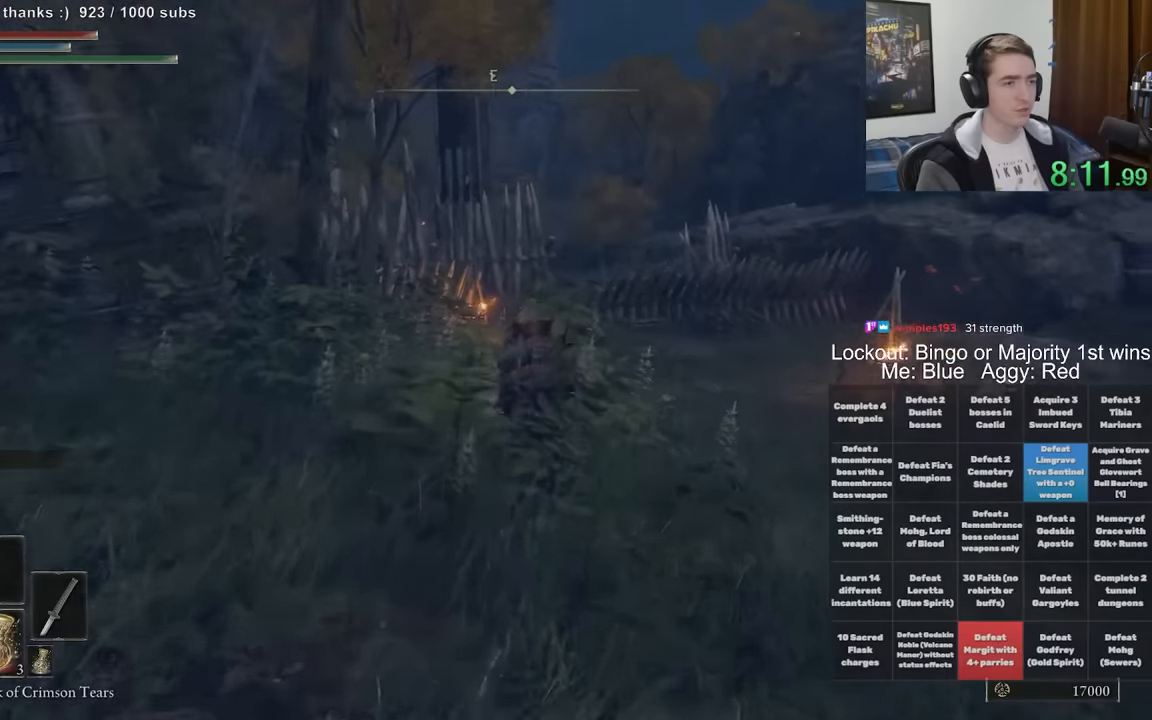
{"dt_ms": 500, "buttons": [], "left_stick": "up", "right_stick": "center", "events": [[150, "right_stick", "down"], [316, "right_stick", "center"]]}
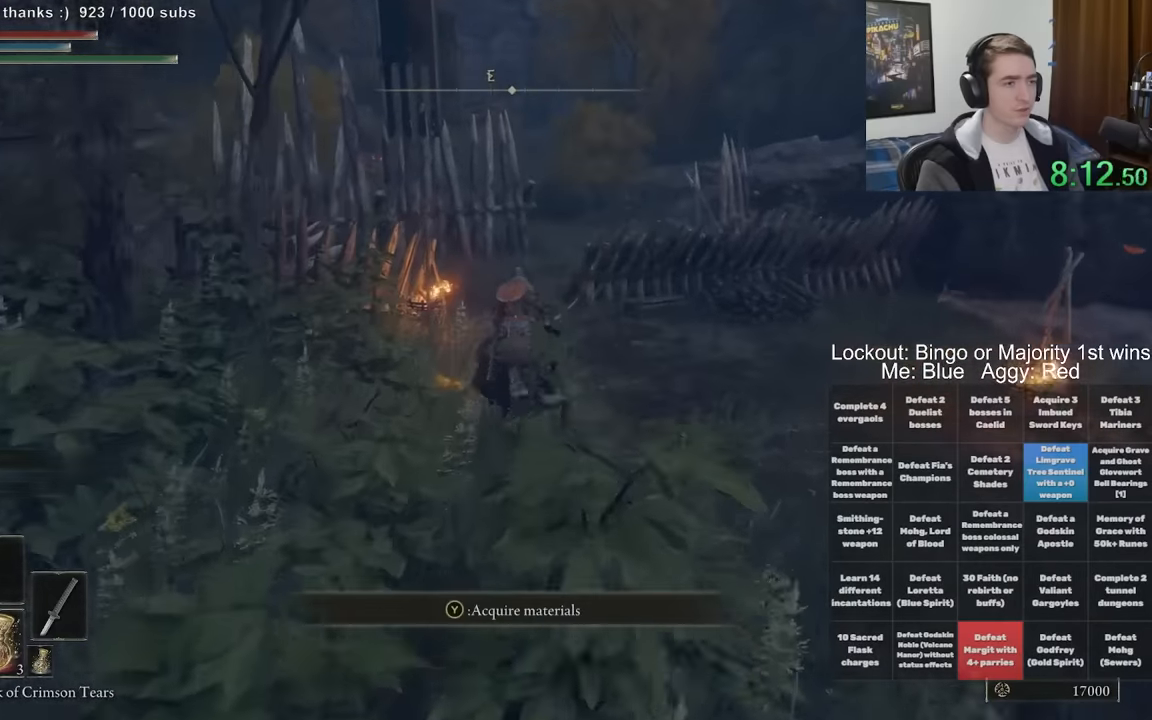
{"dt_ms": 500, "buttons": [], "left_stick": "up", "right_stick": "center", "events": [[166, "B", "down"], [266, "B", "up"]]}